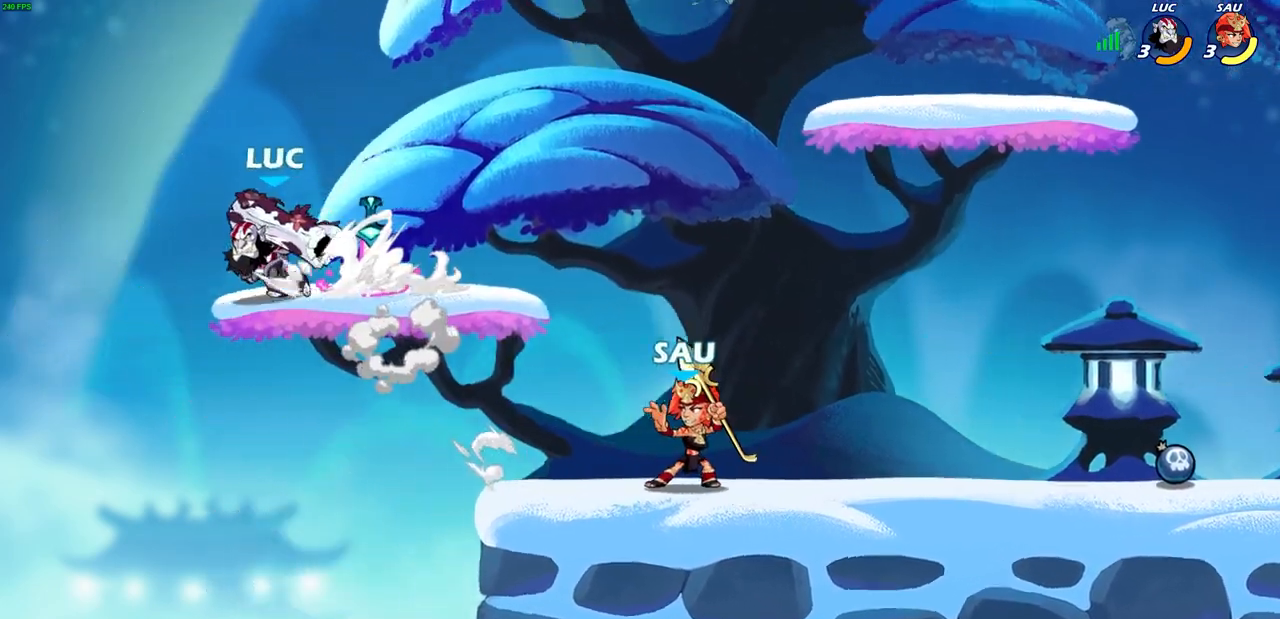
Gameplay with a controller (PlayStation layout); each line is a JSON object with the inputs held at the frame after it. "events" lists button and stick changes between this image and that frame as [ms after this image, input, new state], when the widget could be followed in between.
{"buttons": ["CROSS"], "left_stick": "right", "right_stick": "center", "events": [[17, "left_stick", "up"], [117, "R2", "up"], [133, "left_stick", "right"], [333, "CROSS", "down"]]}
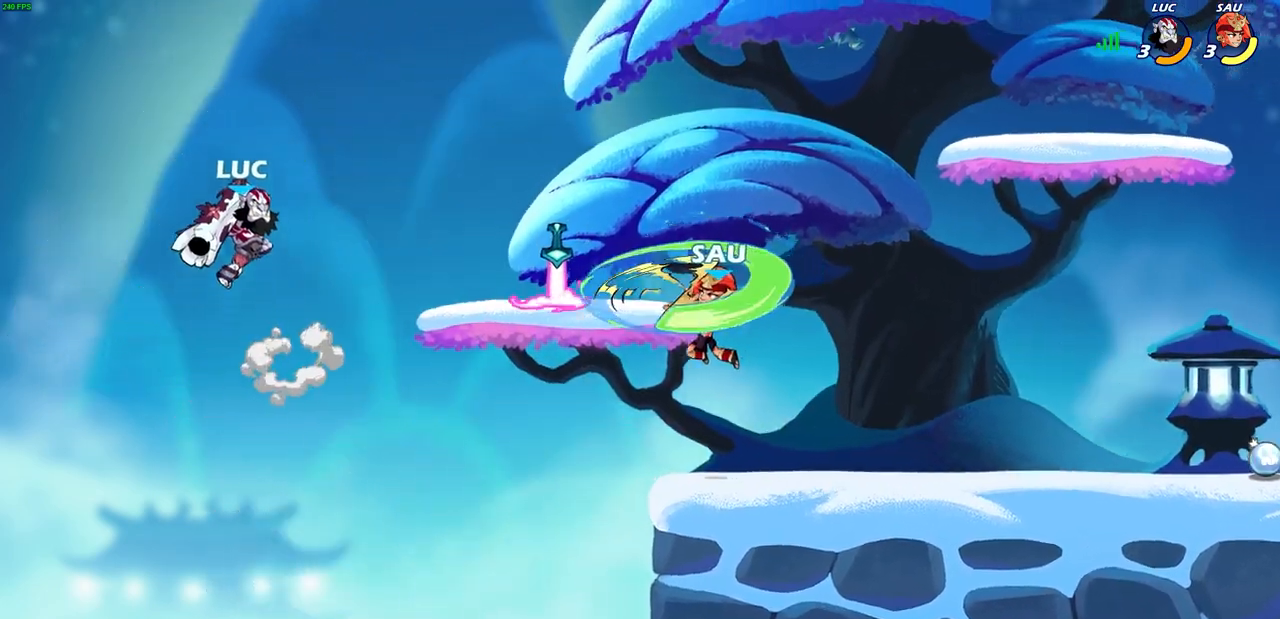
{"buttons": ["SQUARE"], "left_stick": "right", "right_stick": "center", "events": [[50, "CROSS", "up"], [150, "left_stick", "down-right"], [367, "left_stick", "right"], [483, "SQUARE", "down"]]}
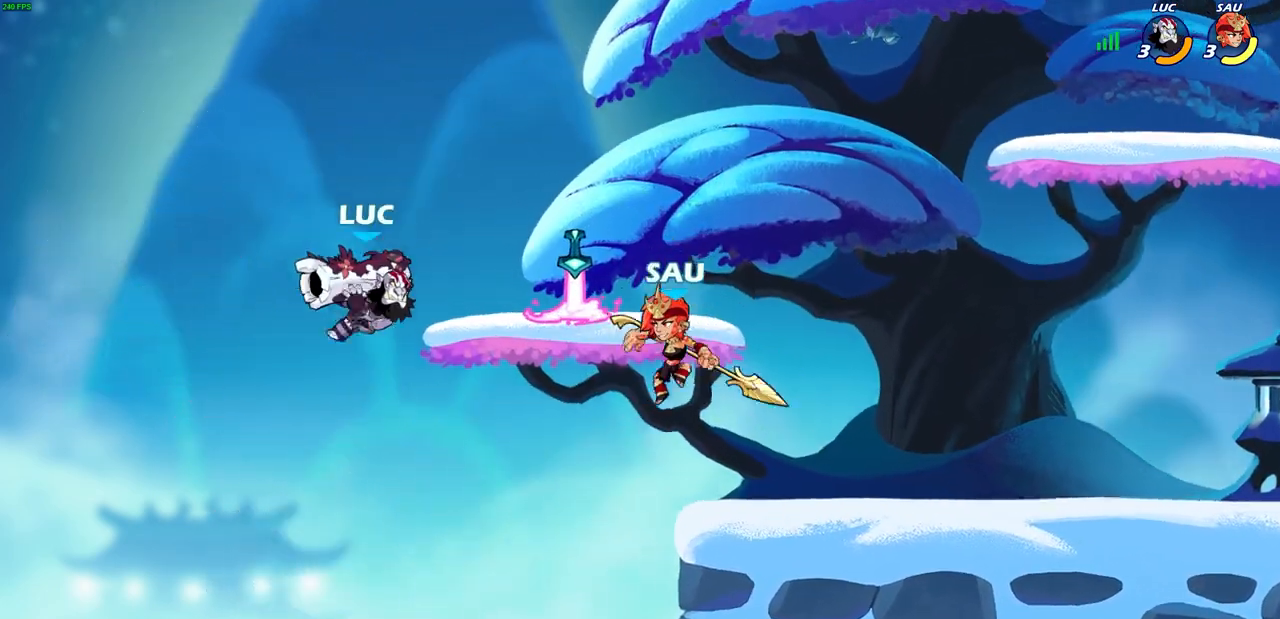
{"buttons": [], "left_stick": "center", "right_stick": "center", "events": [[67, "SQUARE", "up"], [133, "left_stick", "center"]]}
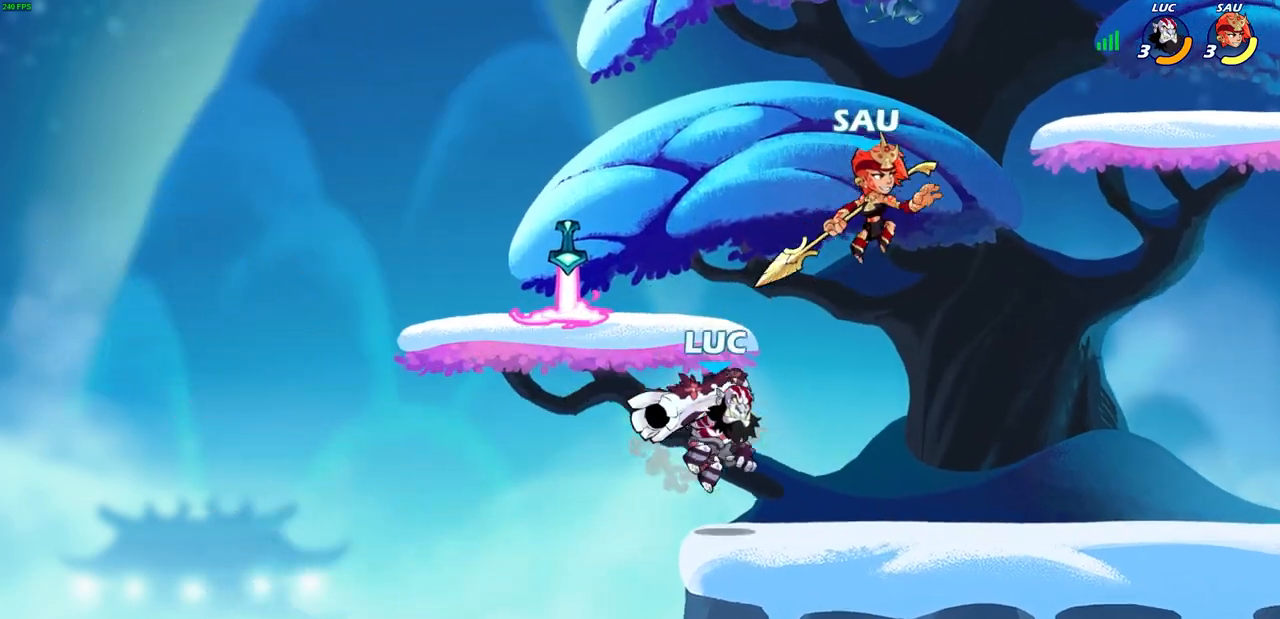
{"buttons": [], "left_stick": "center", "right_stick": "center", "events": [[67, "right_stick", "down-left"], [117, "SQUARE", "down"], [133, "right_stick", "center"], [267, "SQUARE", "up"]]}
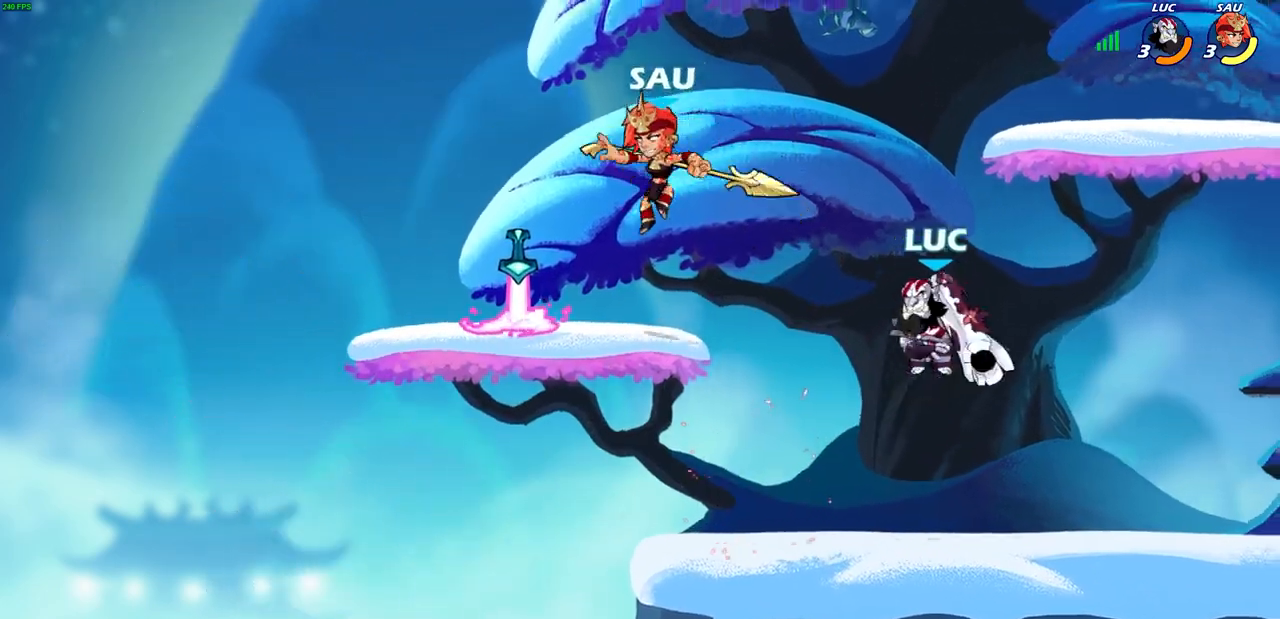
{"buttons": [], "left_stick": "center", "right_stick": "center", "events": [[200, "left_stick", "down"], [233, "R2", "down"], [250, "SQUARE", "down"], [300, "left_stick", "center"], [350, "SQUARE", "up"], [367, "R2", "up"]]}
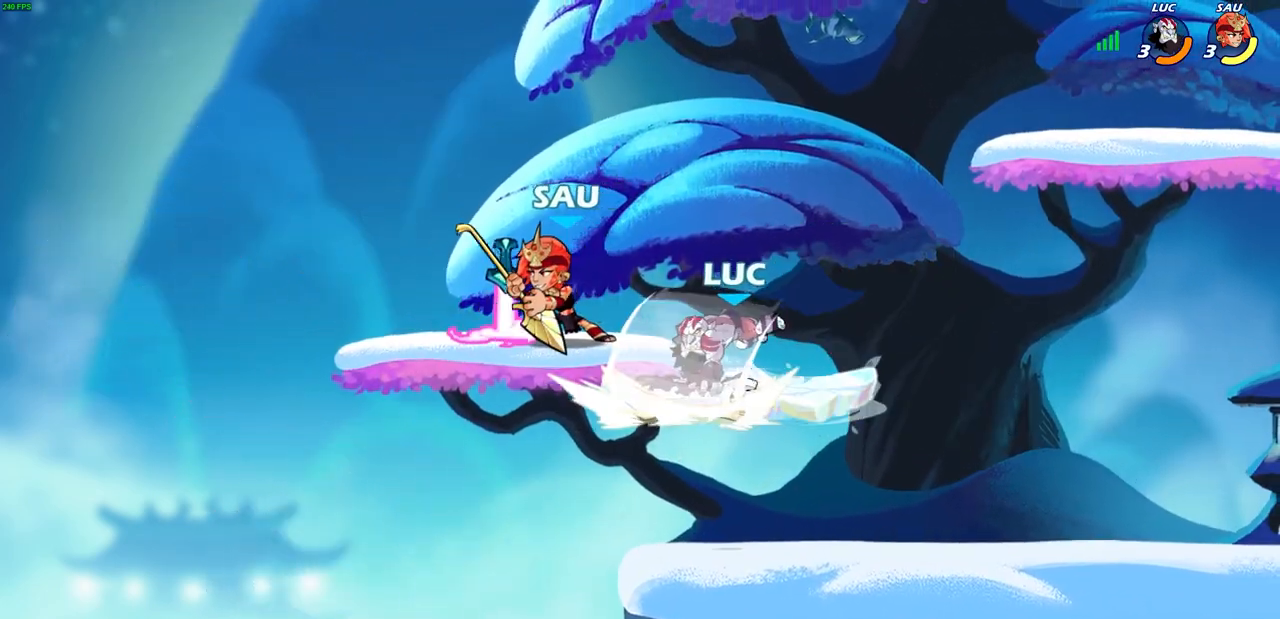
{"buttons": ["CROSS"], "left_stick": "center", "right_stick": "center", "events": [[400, "left_stick", "up-right"], [450, "CROSS", "down"], [483, "left_stick", "center"]]}
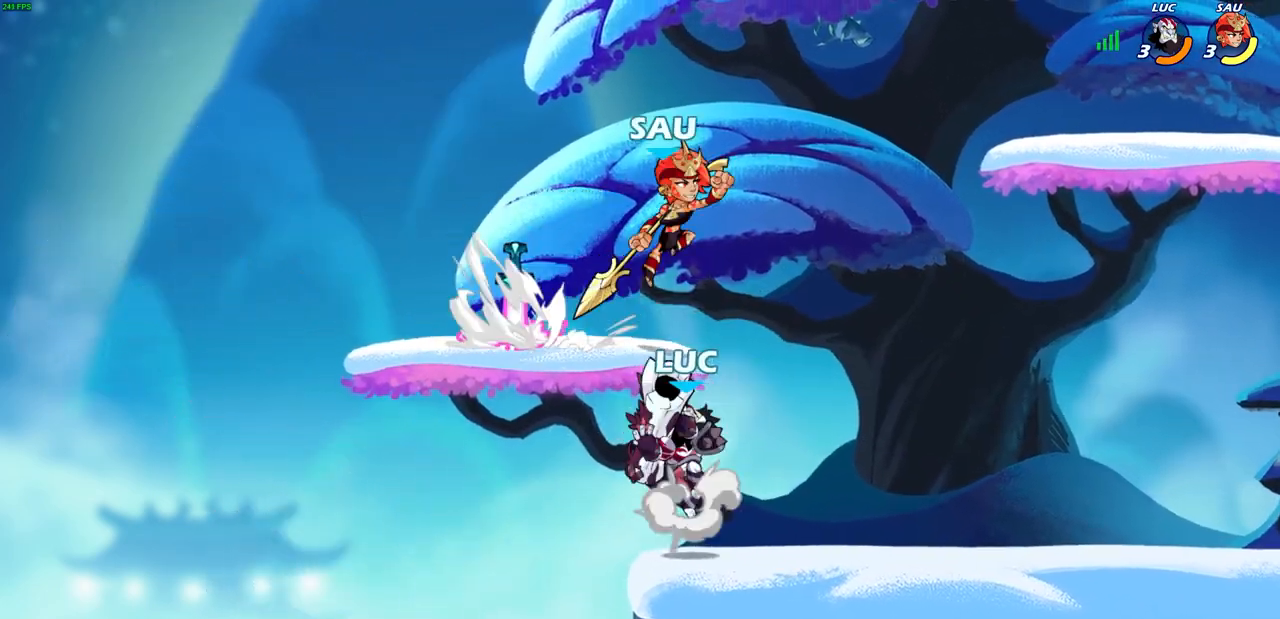
{"buttons": [], "left_stick": "up-left", "right_stick": "center", "events": [[17, "SQUARE", "down"], [50, "CROSS", "up"], [83, "SQUARE", "up"], [317, "left_stick", "up"], [417, "left_stick", "up-left"]]}
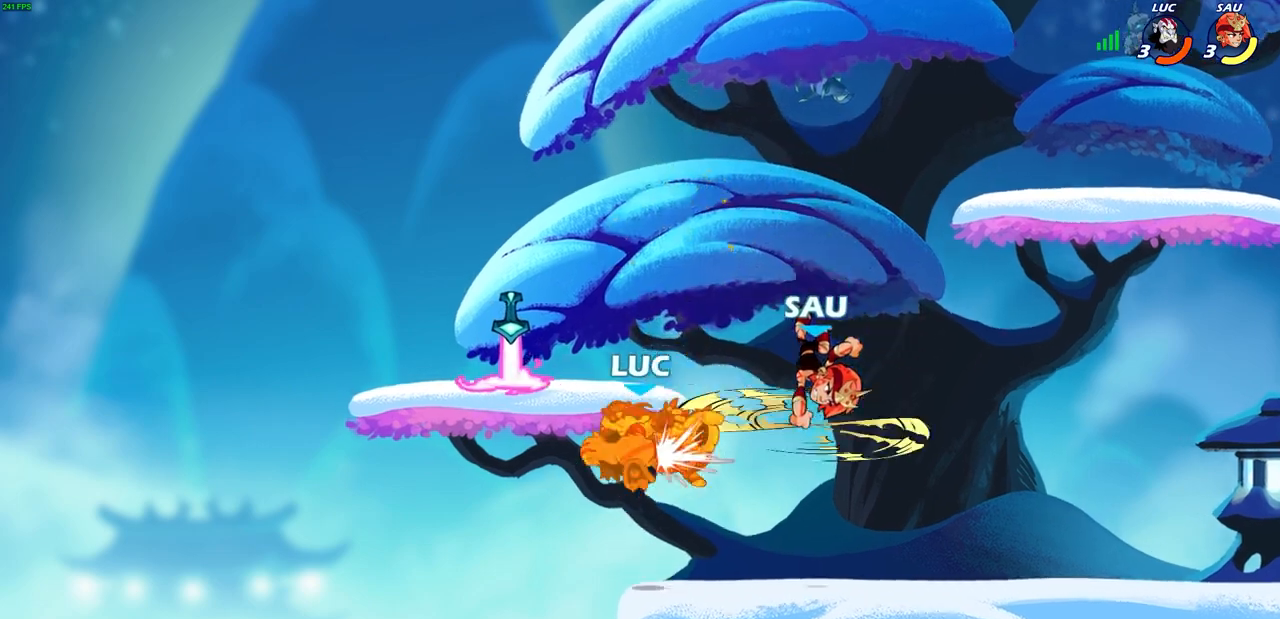
{"buttons": [], "left_stick": "right", "right_stick": "center", "events": [[117, "left_stick", "up-right"], [417, "left_stick", "right"]]}
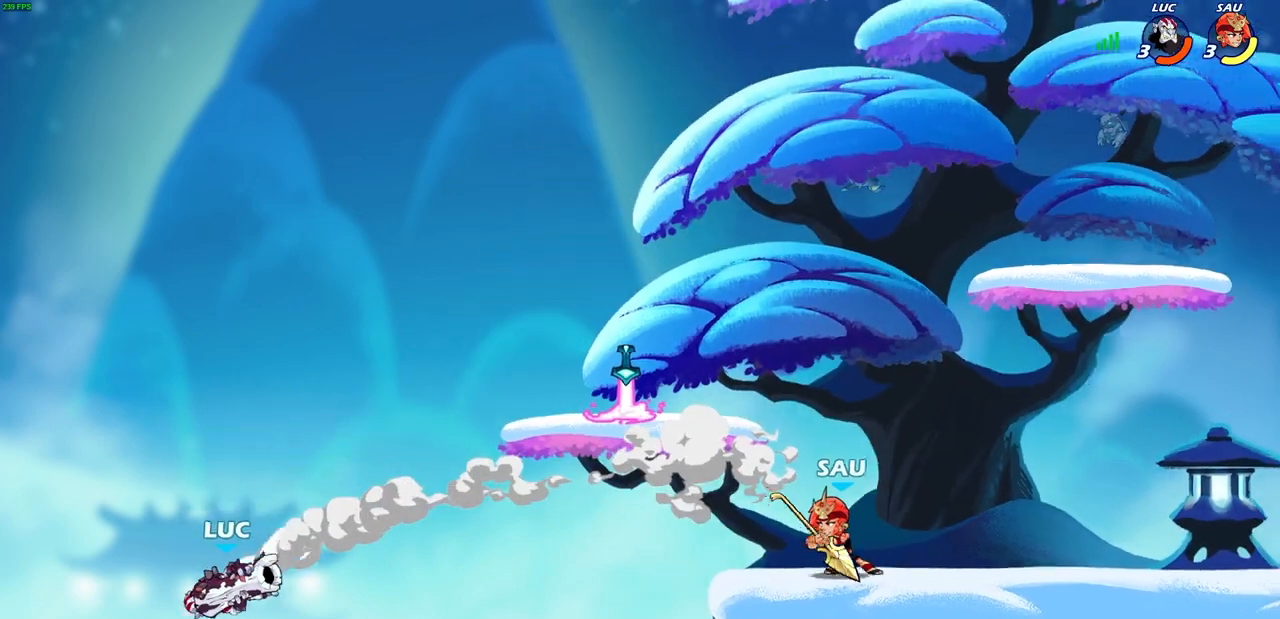
{"buttons": [], "left_stick": "center", "right_stick": "center", "events": [[67, "left_stick", "up-right"], [183, "CIRCLE", "down"], [183, "left_stick", "center"], [250, "CIRCLE", "up"]]}
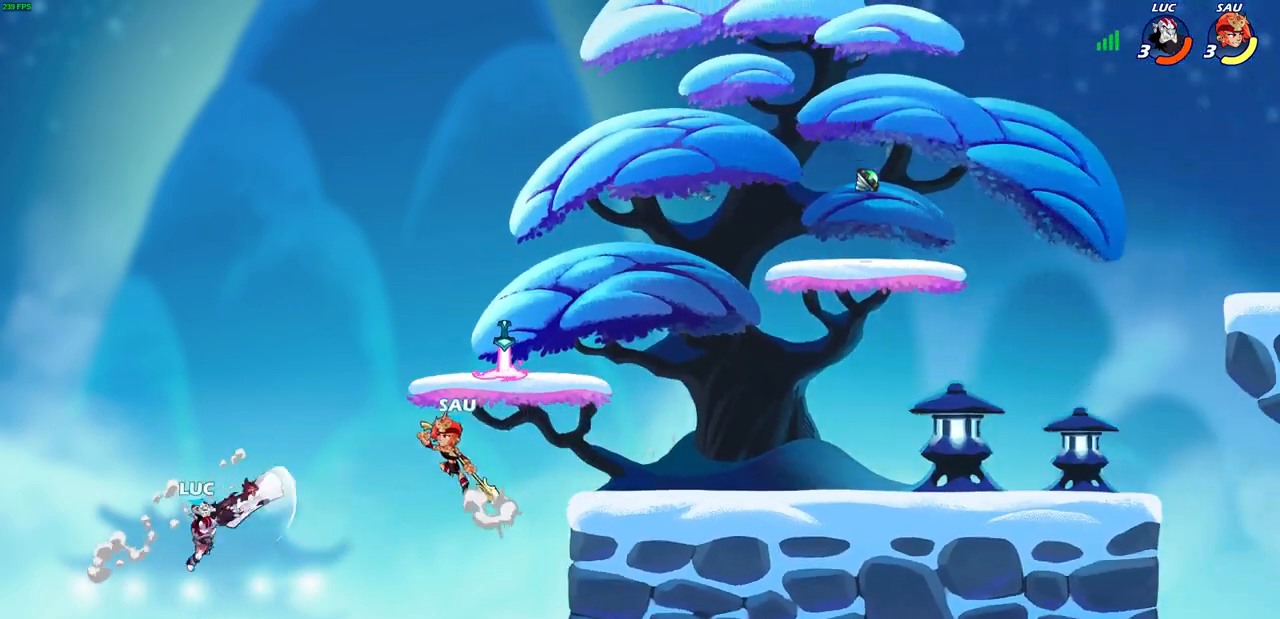
{"buttons": [], "left_stick": "down-right", "right_stick": "center", "events": [[167, "left_stick", "up-left"], [300, "left_stick", "down-left"], [483, "left_stick", "down-right"]]}
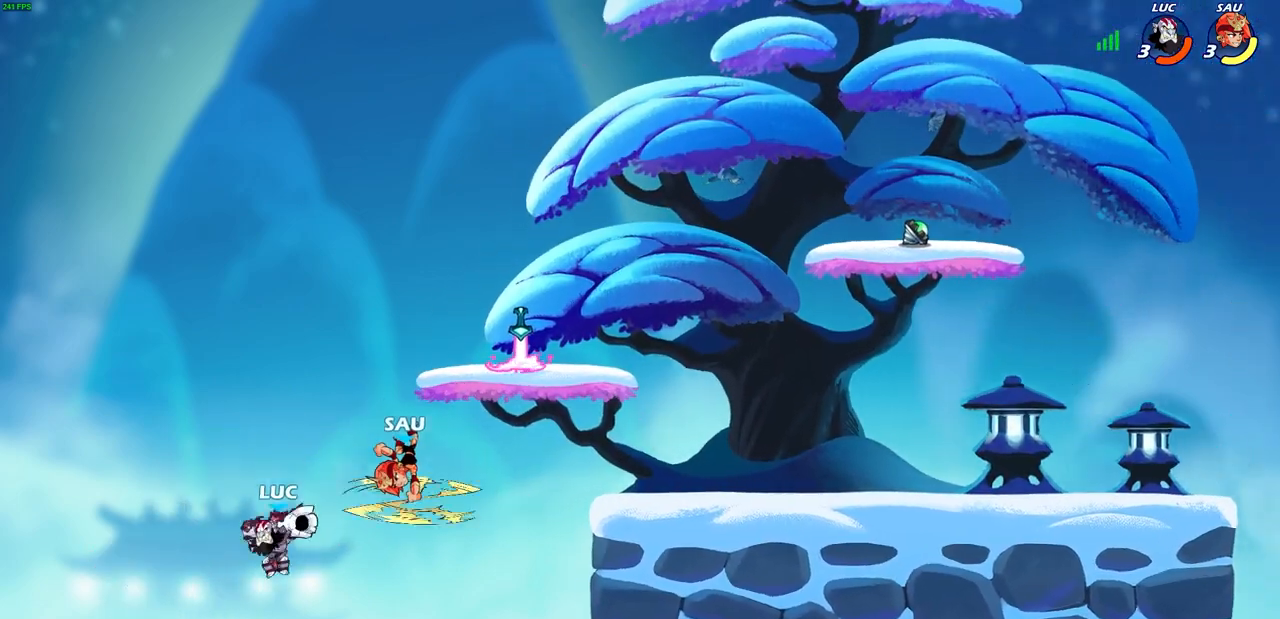
{"buttons": [], "left_stick": "right", "right_stick": "center", "events": [[100, "CROSS", "down"], [100, "left_stick", "up-left"], [183, "left_stick", "up-right"], [267, "CROSS", "up"], [283, "left_stick", "right"]]}
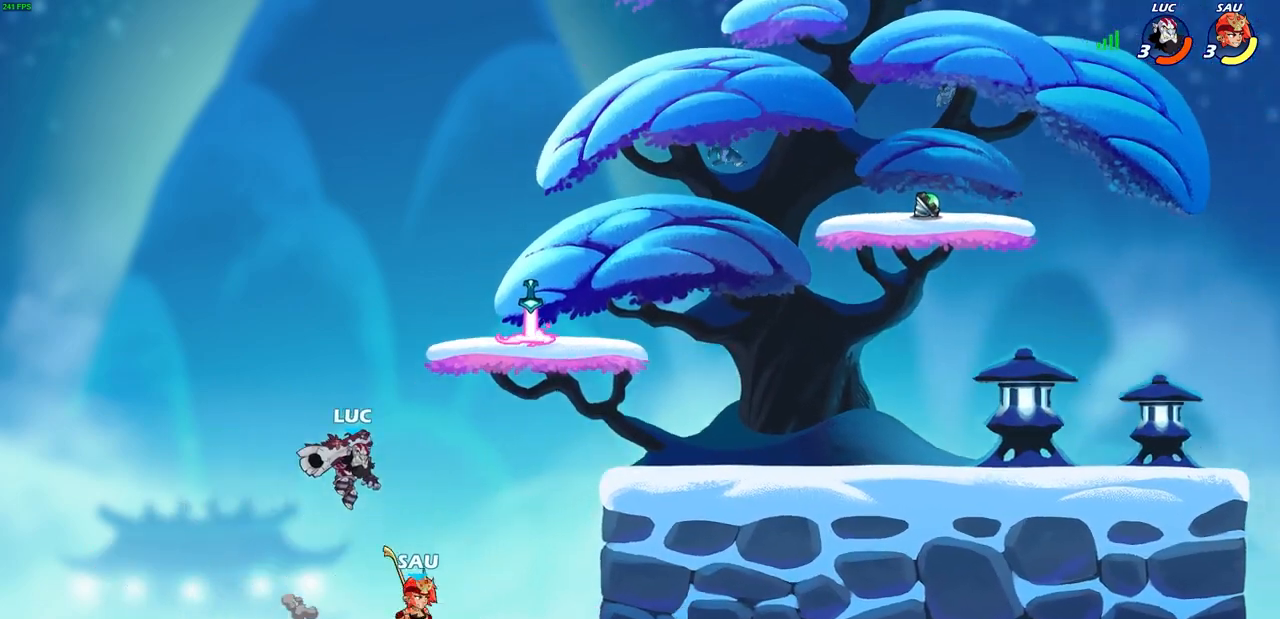
{"buttons": ["R2"], "left_stick": "up-right", "right_stick": "center", "events": [[100, "left_stick", "up-right"], [150, "CROSS", "down"], [283, "R2", "down"], [317, "CROSS", "up"]]}
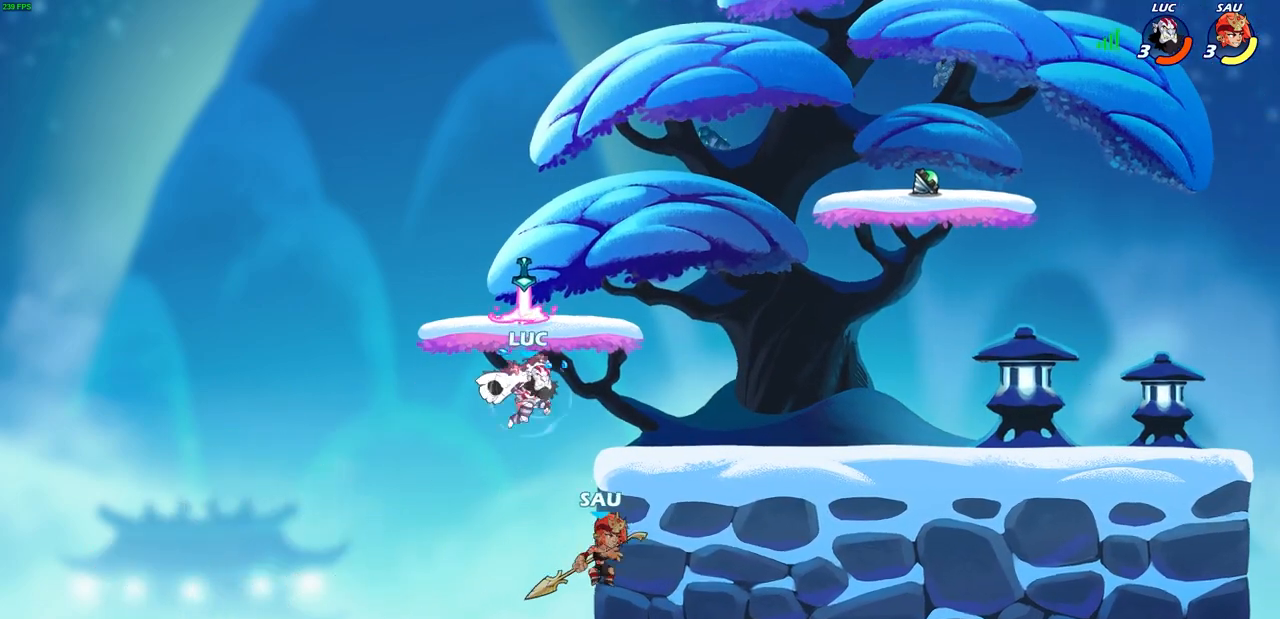
{"buttons": [], "left_stick": "right", "right_stick": "center", "events": [[150, "R2", "up"], [150, "left_stick", "down-left"], [217, "SQUARE", "down"], [283, "left_stick", "center"], [317, "SQUARE", "up"], [500, "left_stick", "right"]]}
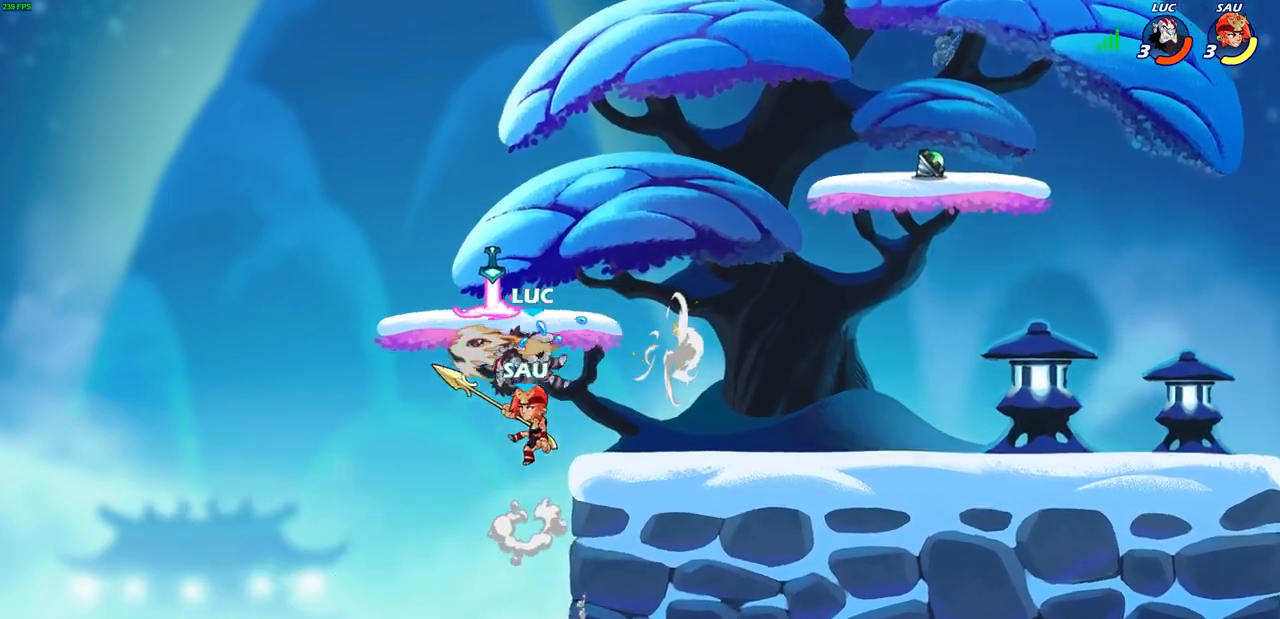
{"buttons": ["CROSS"], "left_stick": "right", "right_stick": "center", "events": [[17, "left_stick", "up-right"], [367, "left_stick", "right"], [500, "CROSS", "down"]]}
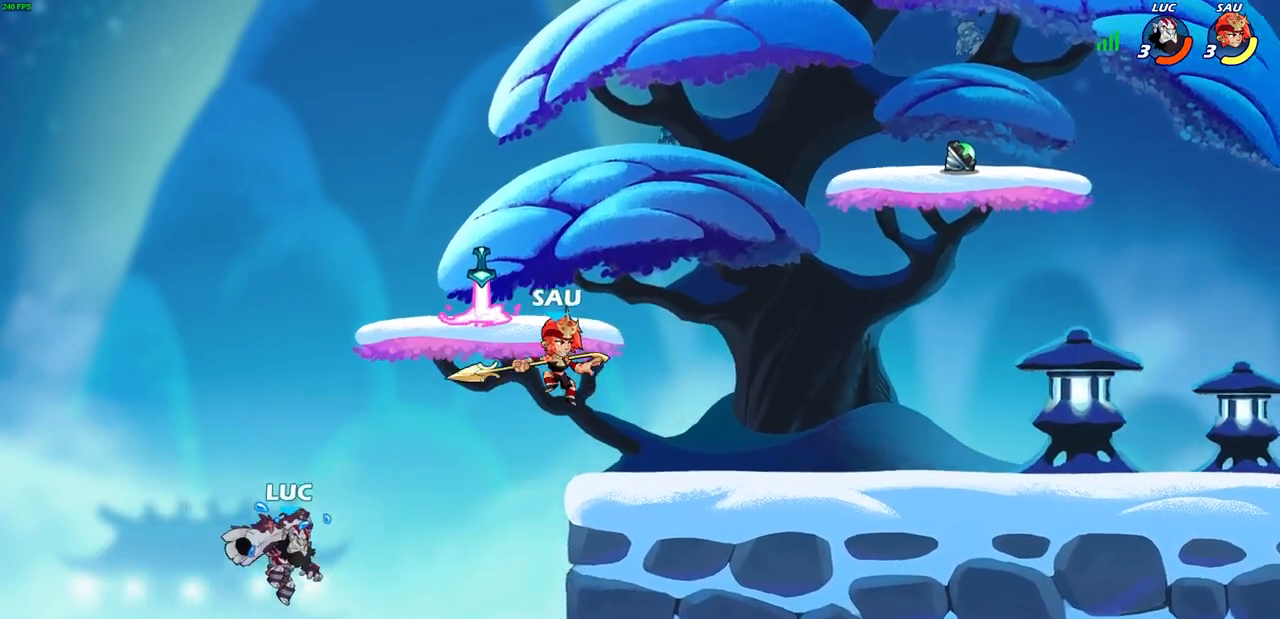
{"buttons": [], "left_stick": "up-right", "right_stick": "center", "events": [[33, "SQUARE", "down"], [33, "TRIANGLE", "down"], [50, "TRIANGLE", "up"], [150, "CROSS", "up"], [150, "SQUARE", "up"], [183, "left_stick", "up-right"]]}
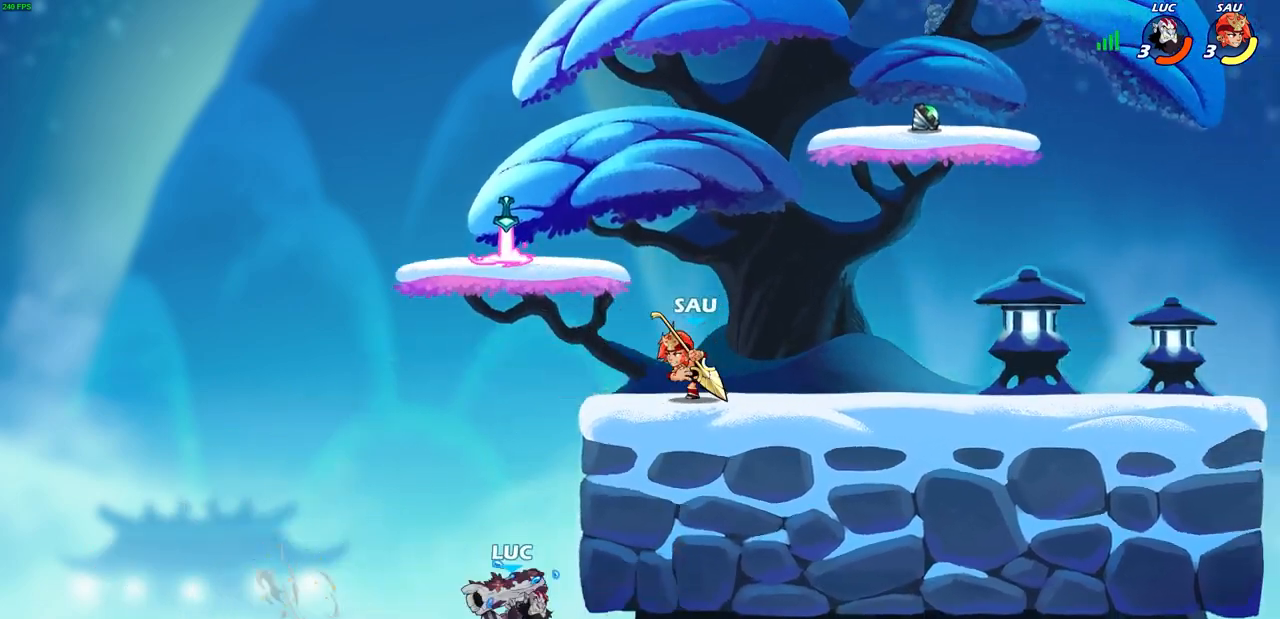
{"buttons": [], "left_stick": "up-left", "right_stick": "center", "events": [[117, "CROSS", "down"], [117, "left_stick", "up-left"], [133, "R2", "down"], [283, "CROSS", "up"], [300, "R2", "up"], [300, "left_stick", "up-right"], [367, "CROSS", "down"], [367, "R2", "down"], [417, "CIRCLE", "down"], [433, "left_stick", "up-left"], [450, "CROSS", "up"], [467, "CIRCLE", "up"], [483, "R2", "up"]]}
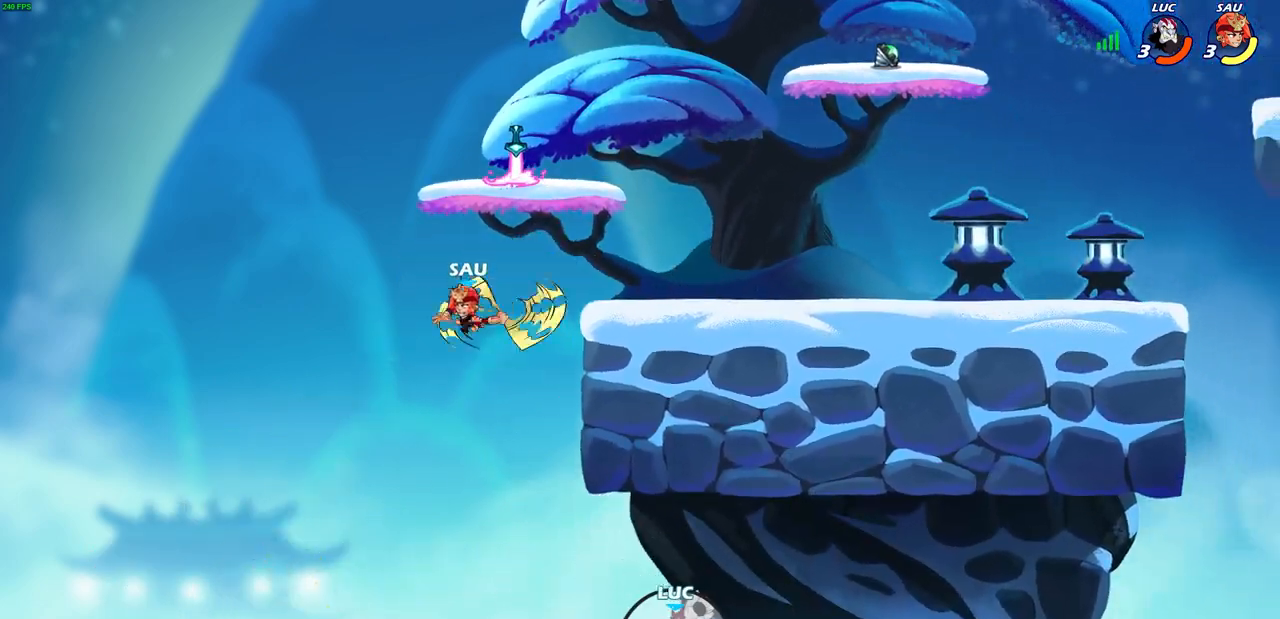
{"buttons": ["CIRCLE", "R2"], "left_stick": "center", "right_stick": "center", "events": [[33, "left_stick", "right"], [100, "left_stick", "up"], [200, "R2", "down"], [233, "CIRCLE", "down"], [267, "left_stick", "center"], [317, "R2", "up"], [350, "CIRCLE", "up"], [383, "R2", "down"], [417, "CIRCLE", "down"]]}
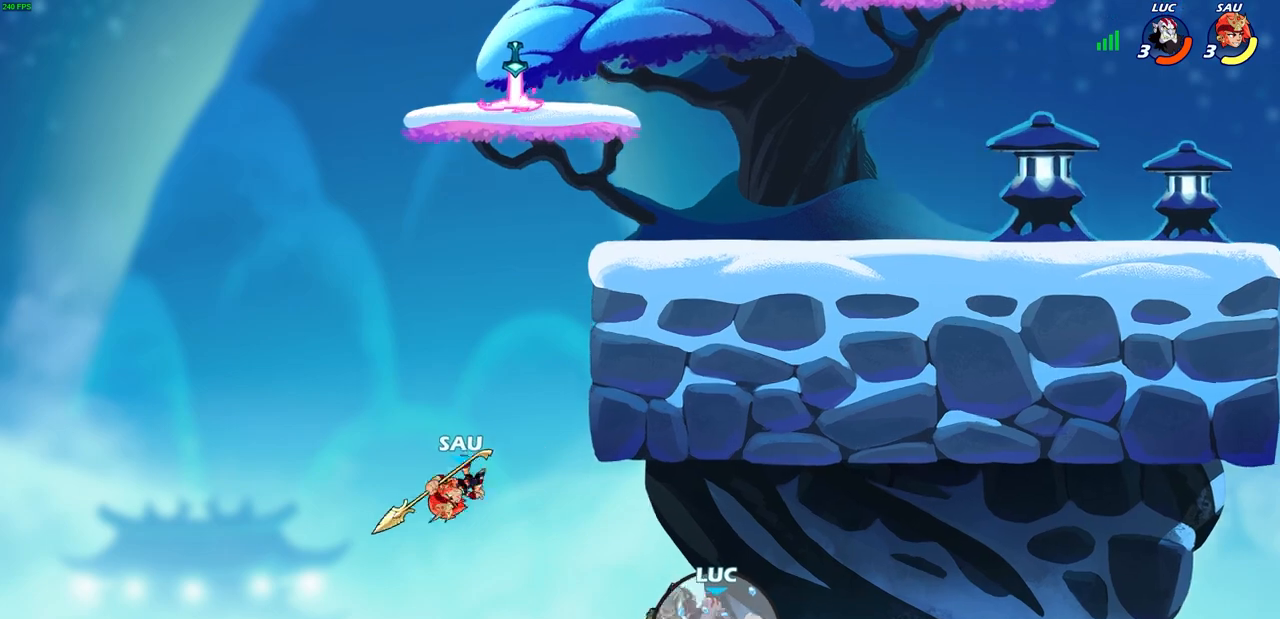
{"buttons": ["CIRCLE"], "left_stick": "center", "right_stick": "center", "events": [[450, "R2", "up"]]}
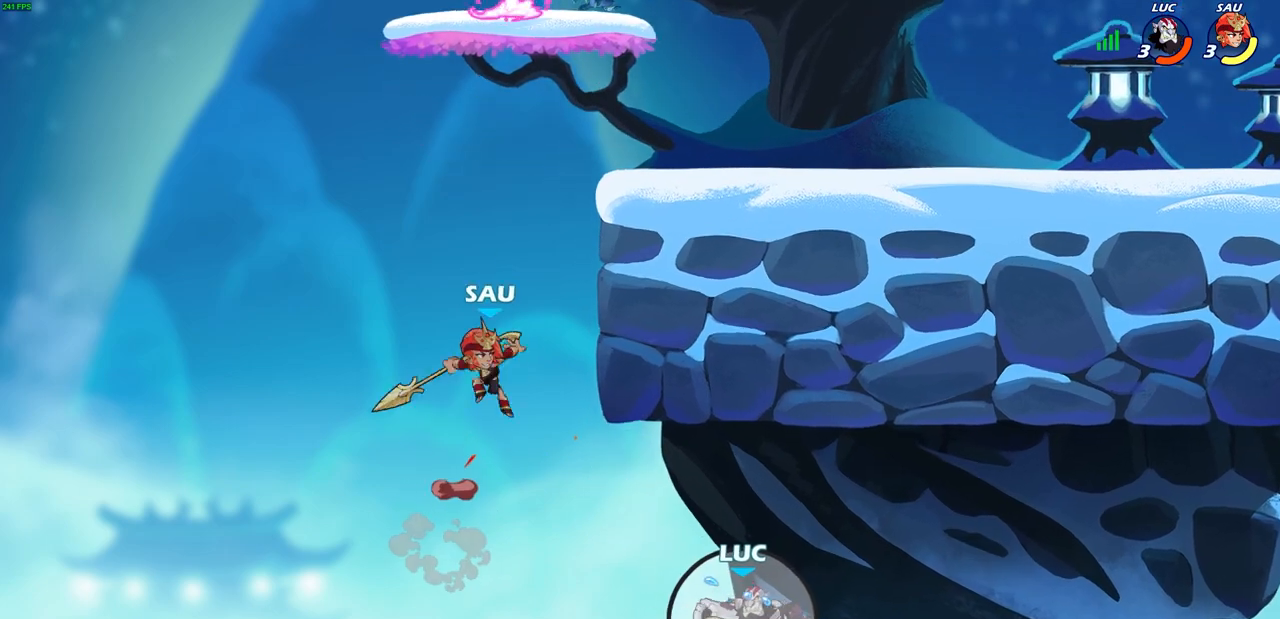
{"buttons": [], "left_stick": "center", "right_stick": "center", "events": [[67, "CIRCLE", "up"]]}
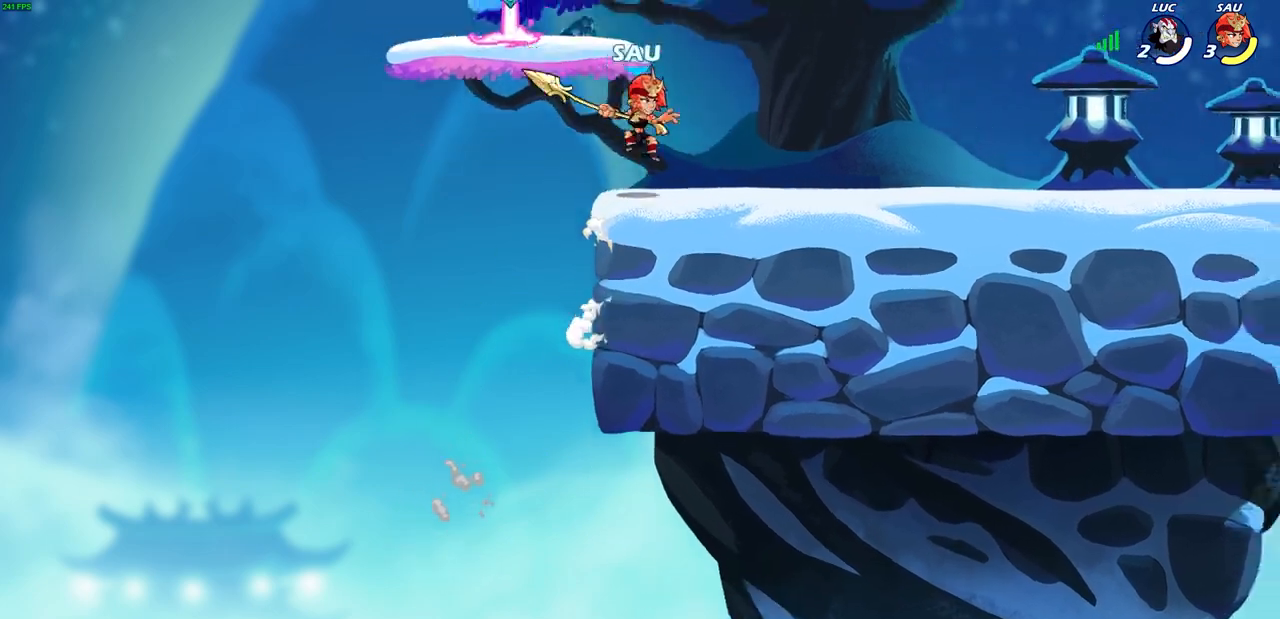
{"buttons": [], "left_stick": "center", "right_stick": "center", "events": []}
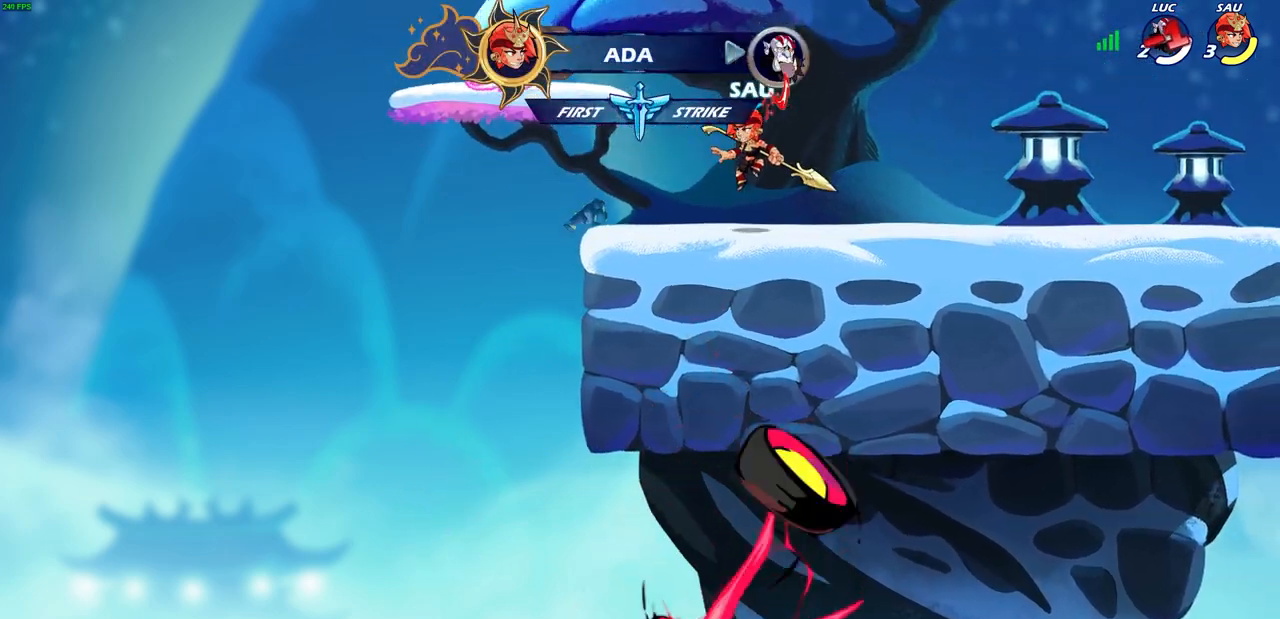
{"buttons": [], "left_stick": "center", "right_stick": "center", "events": []}
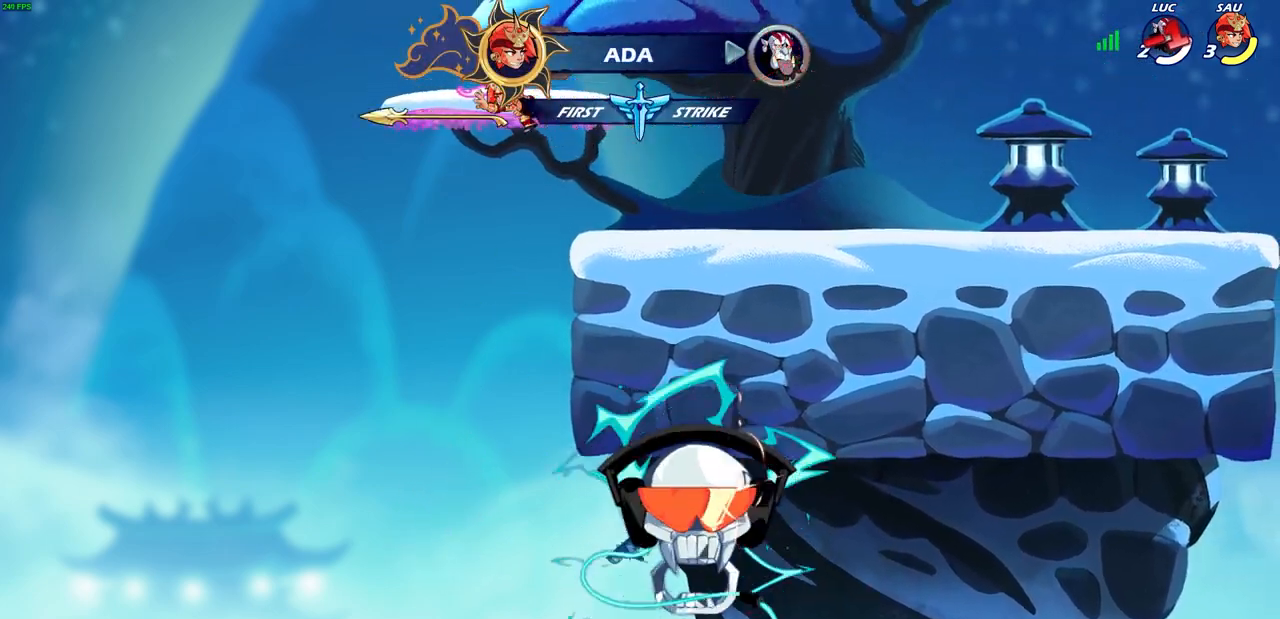
{"buttons": [], "left_stick": "center", "right_stick": "center", "events": []}
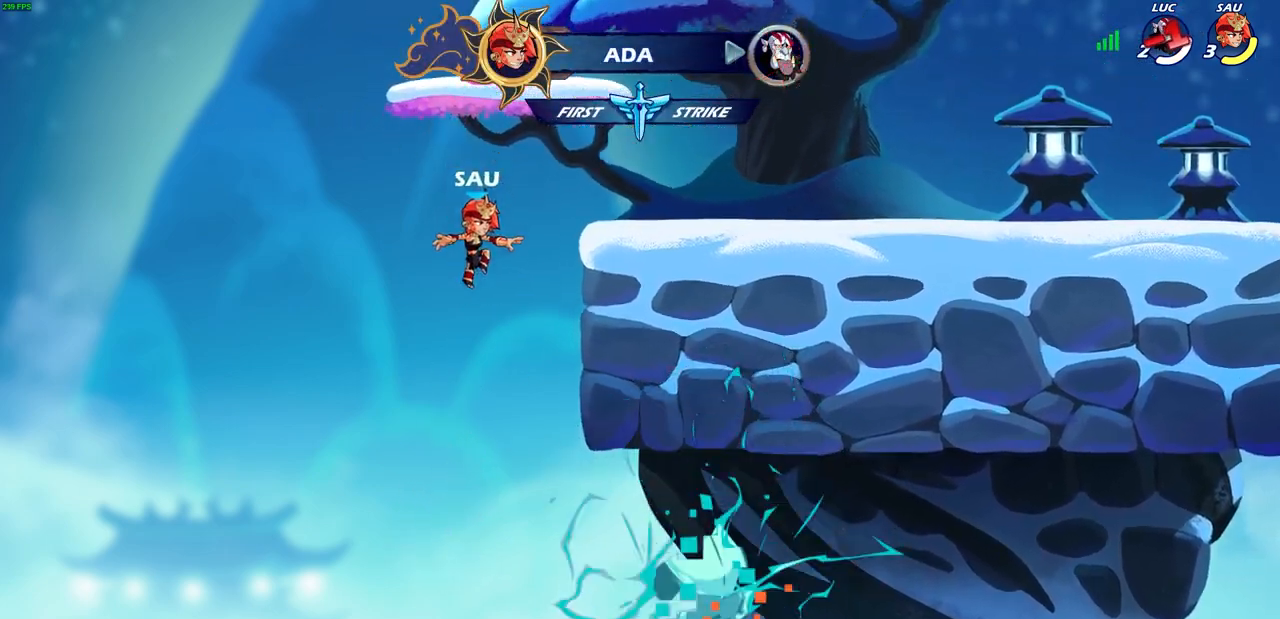
{"buttons": [], "left_stick": "center", "right_stick": "center", "events": []}
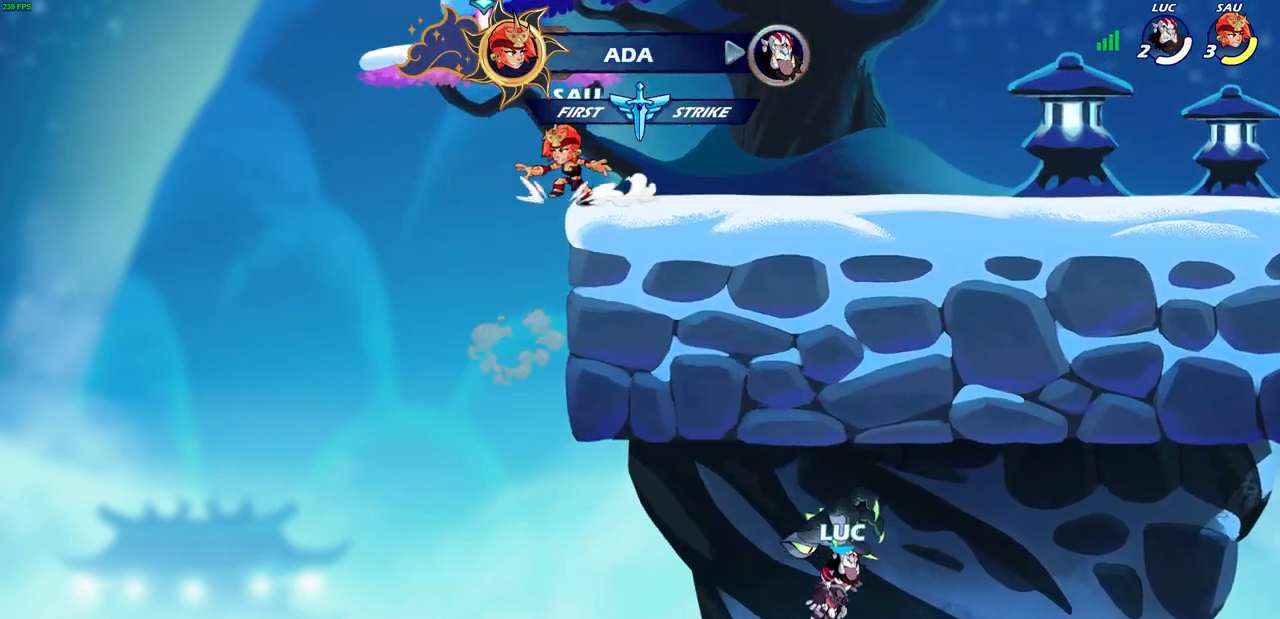
{"buttons": [], "left_stick": "center", "right_stick": "center", "events": []}
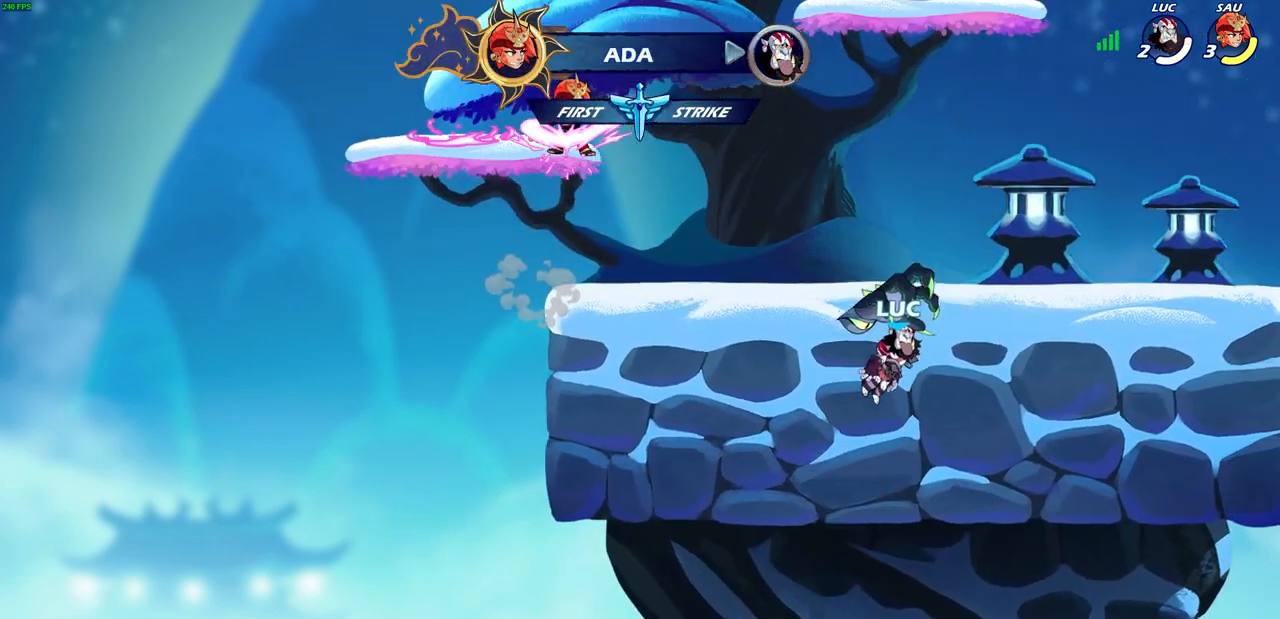
{"buttons": [], "left_stick": "center", "right_stick": "center", "events": []}
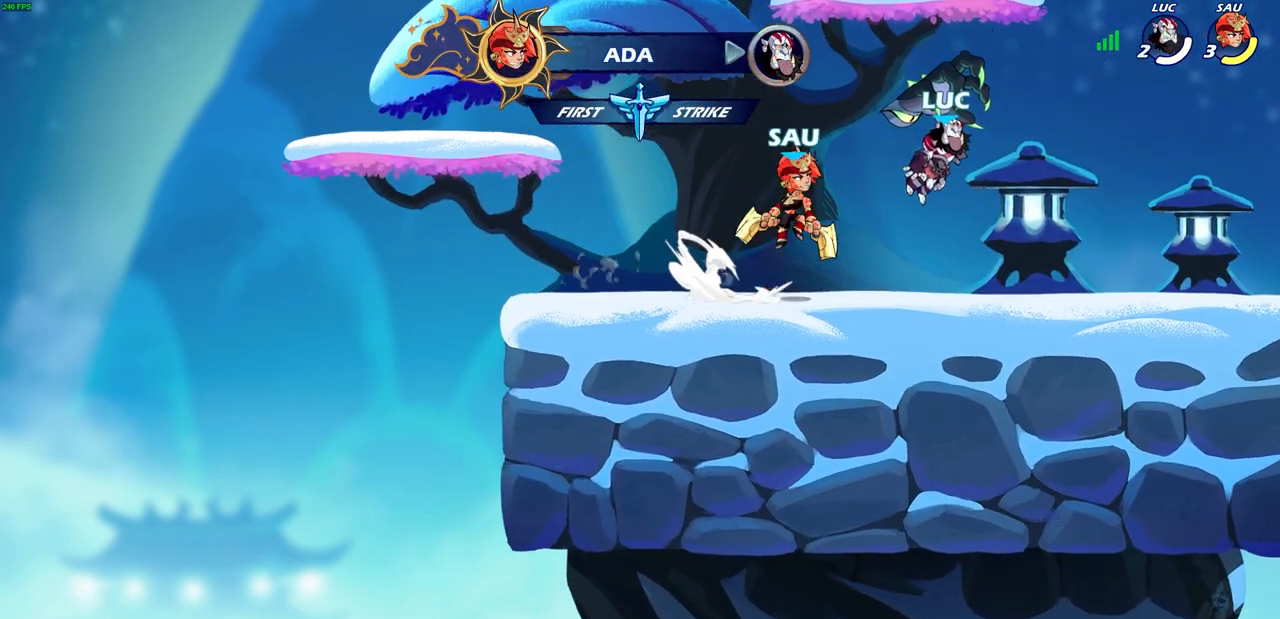
{"buttons": [], "left_stick": "center", "right_stick": "center", "events": []}
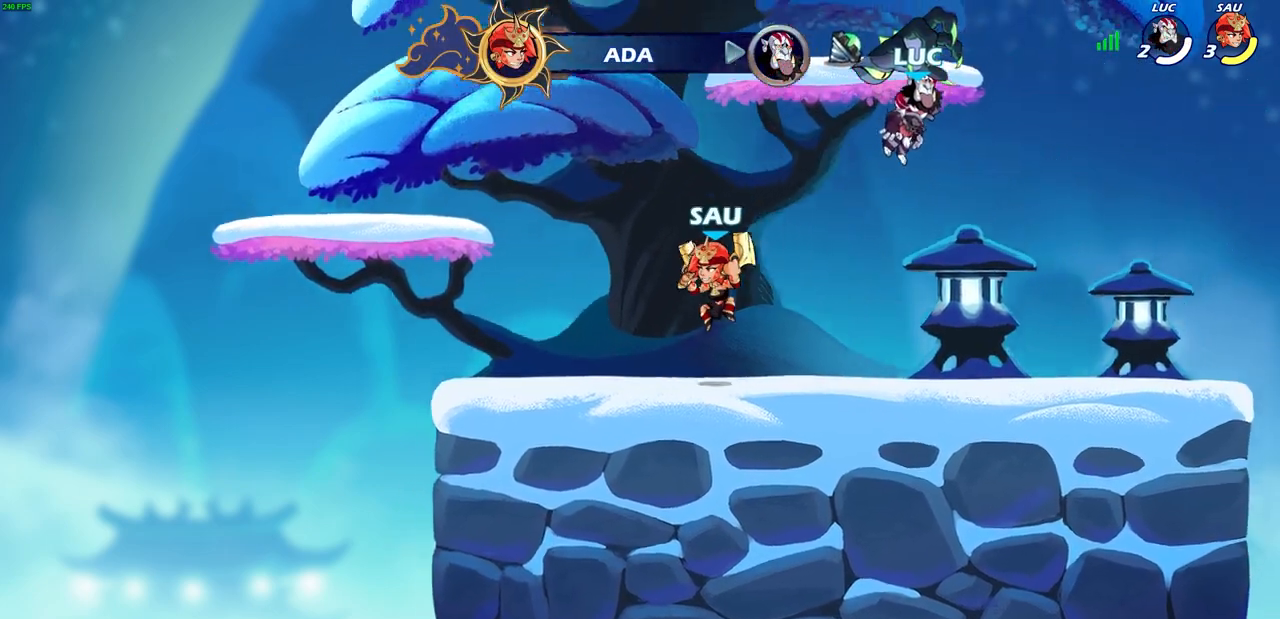
{"buttons": [], "left_stick": "center", "right_stick": "center", "events": []}
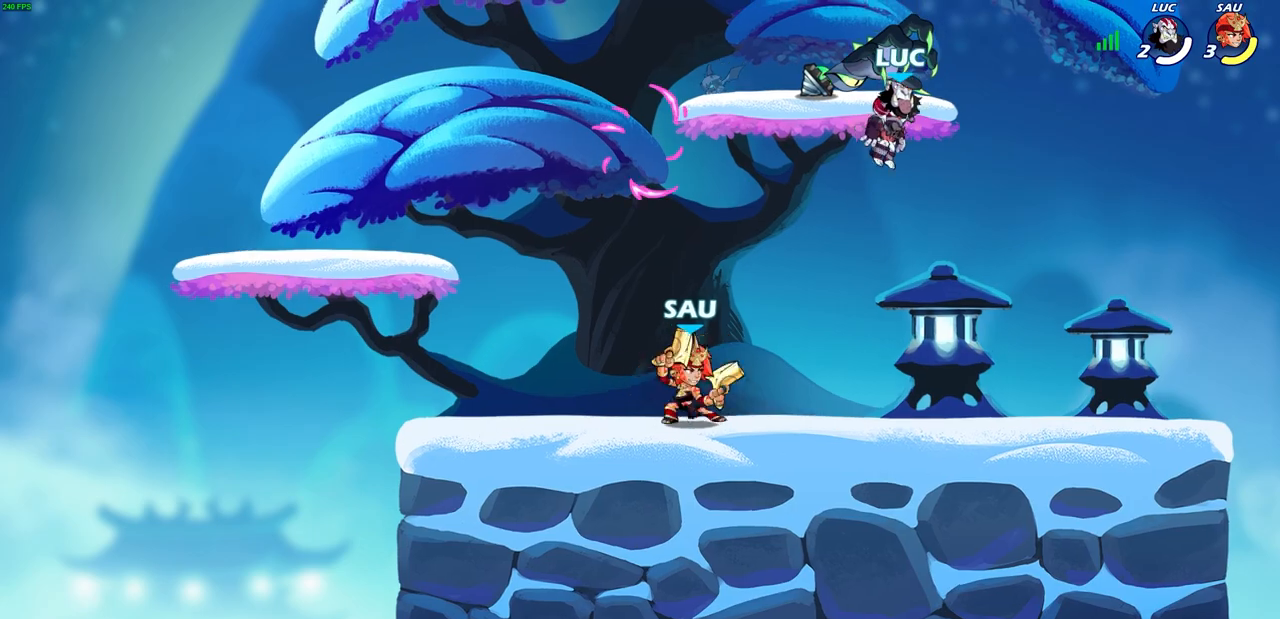
{"buttons": [], "left_stick": "center", "right_stick": "center", "events": []}
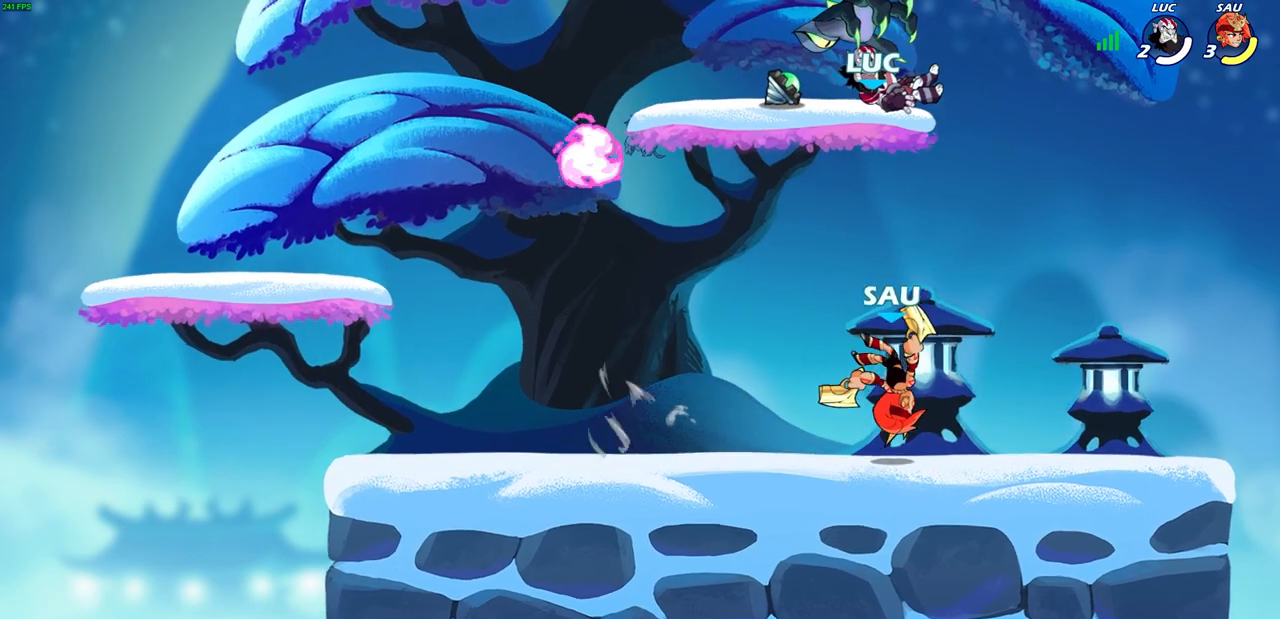
{"buttons": ["CROSS"], "left_stick": "up-left", "right_stick": "center", "events": [[450, "left_stick", "up-left"], [483, "CROSS", "down"]]}